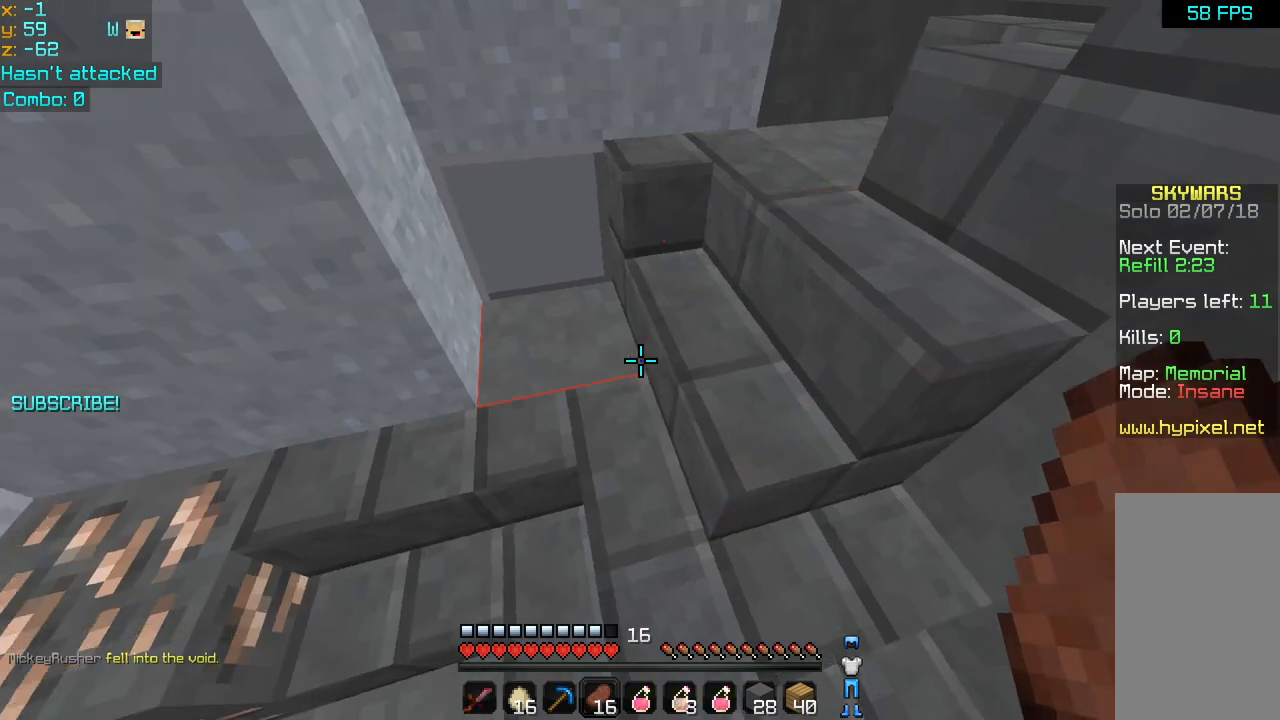
Gameplay with keyboard and mouse; each line is a JSON object with the keys and mouse buttons held at the frame after it. "events" lists presses ("down") and releases ("up") of "down", "left", "right", "space", "up", "mouse_left" and "mouse_right" between this image and that frame as [ms after this image, input, new state], when the widget could be followed in between. "mouse_left", "mouse_right" = the "left", "right" buttons of the "mouse" list. No other keys are recorded. Fast repeated clicks can show as one long hold. Mouse movement is not recorded.
{"keys": ["up"], "mouse": [], "events": [[280, "up", "down"]]}
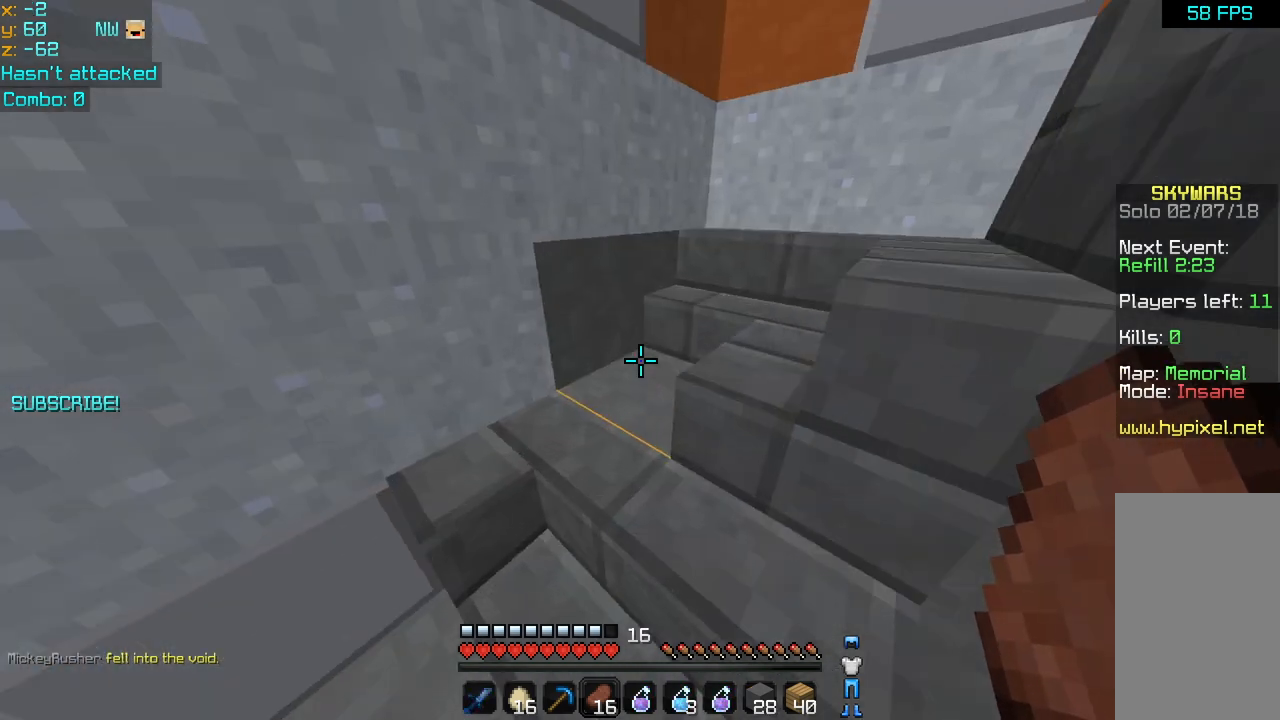
{"keys": ["up"], "mouse": [], "events": []}
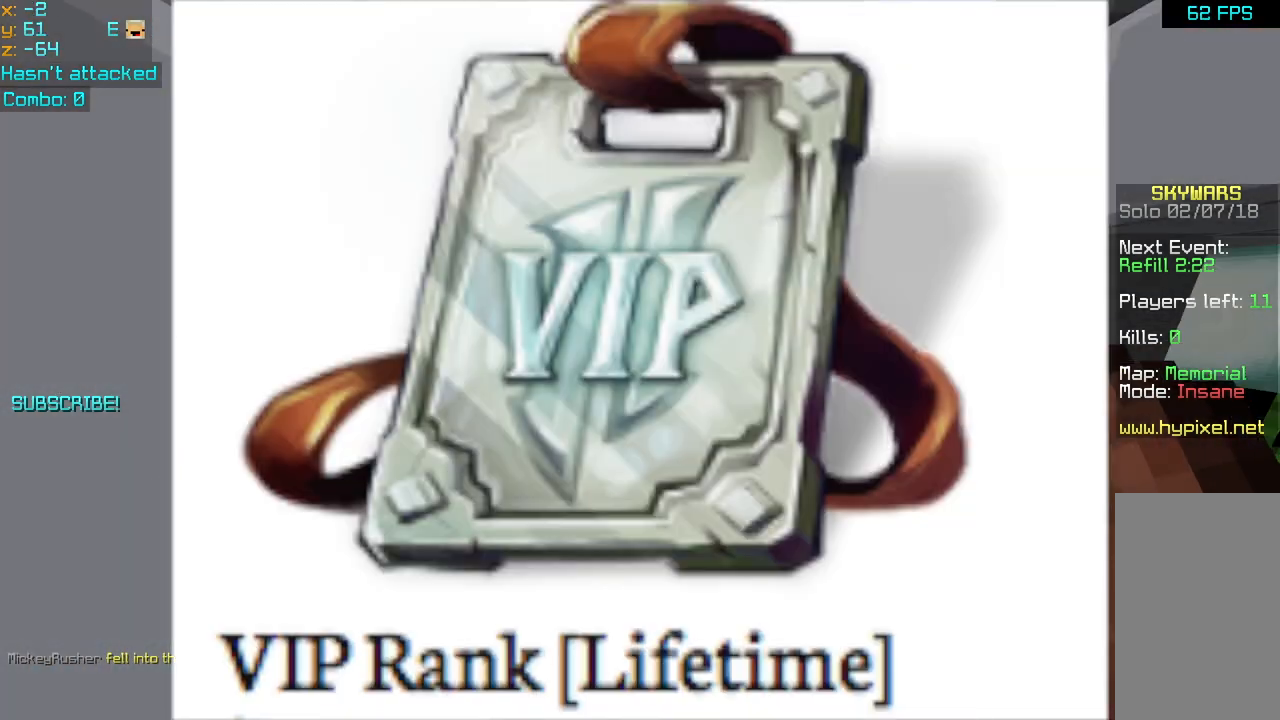
{"keys": ["up"], "mouse": [], "events": [[360, "right", "down"], [480, "right", "up"]]}
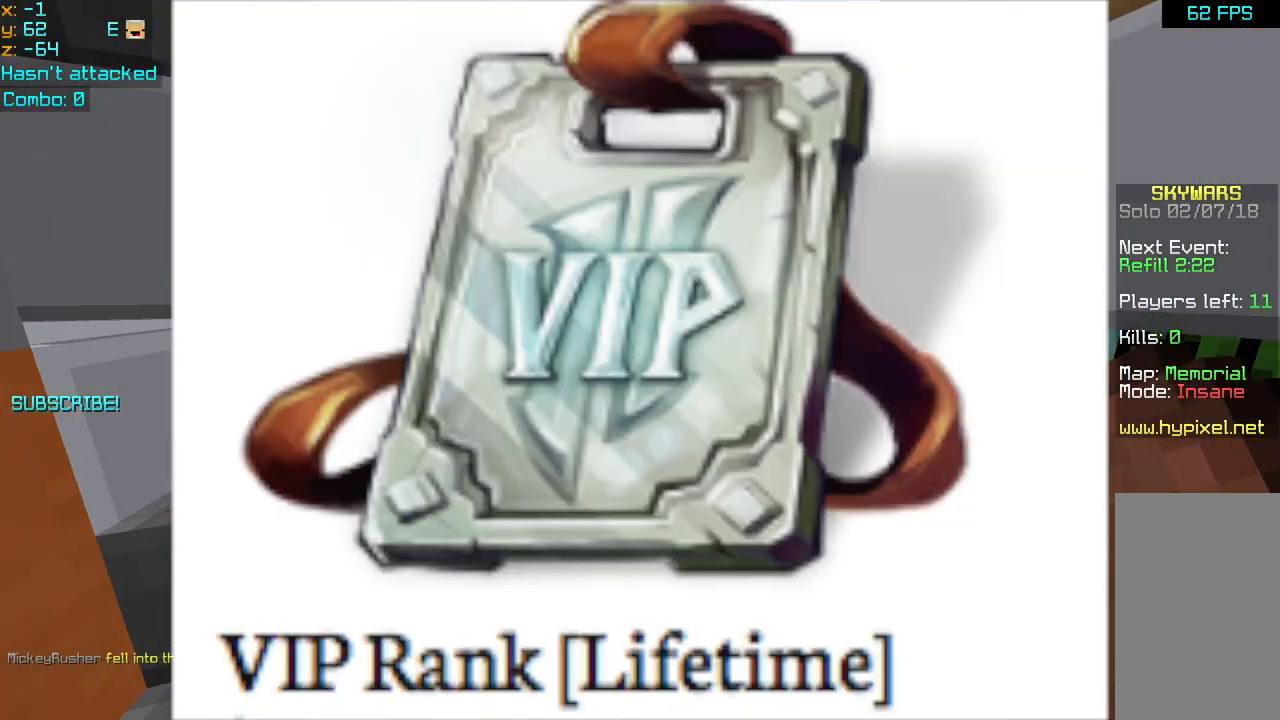
{"keys": ["up"], "mouse": [], "events": [[40, "left", "down"], [280, "left", "up"]]}
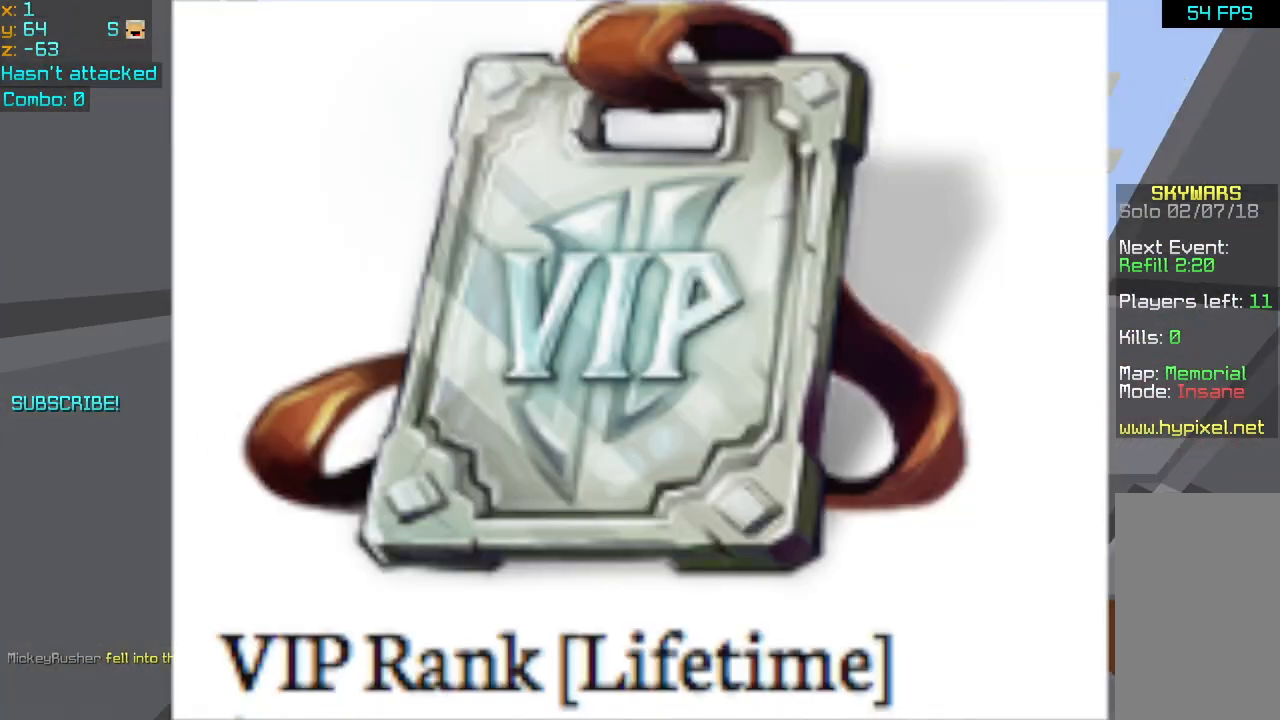
{"keys": ["up"], "mouse": [], "events": []}
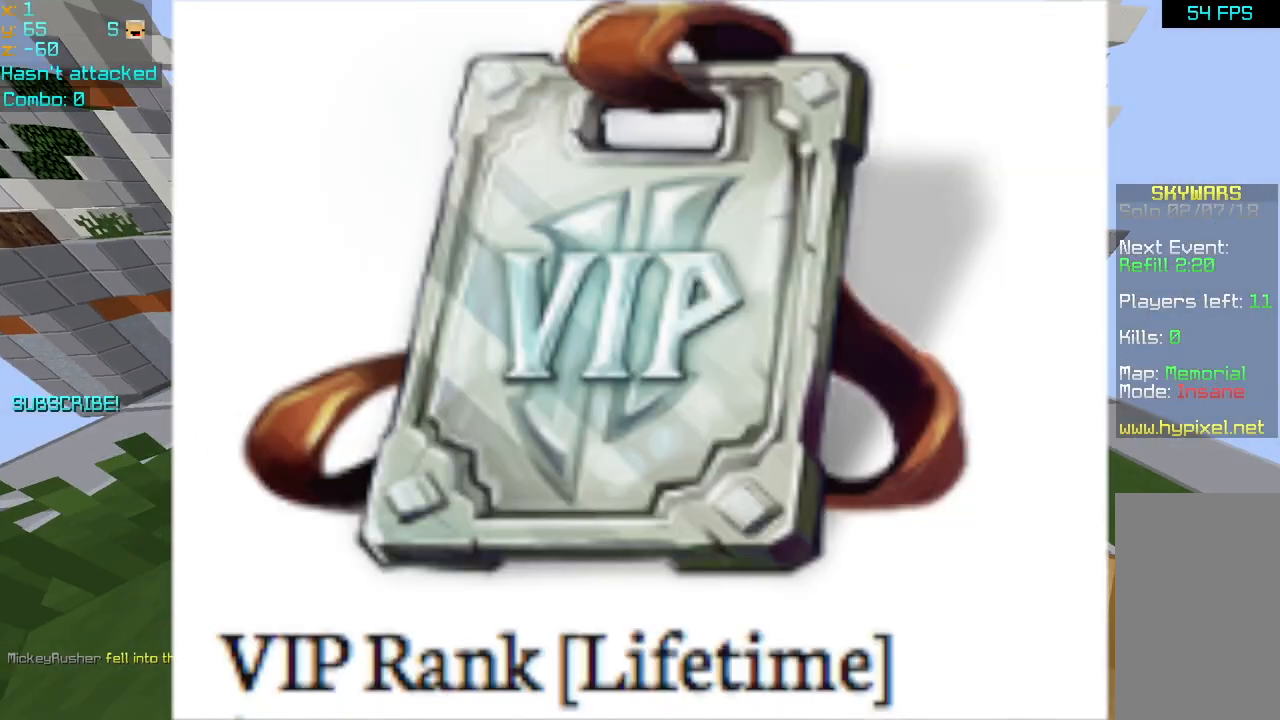
{"keys": ["up"], "mouse": [], "events": [[40, "space", "down"], [240, "space", "up"]]}
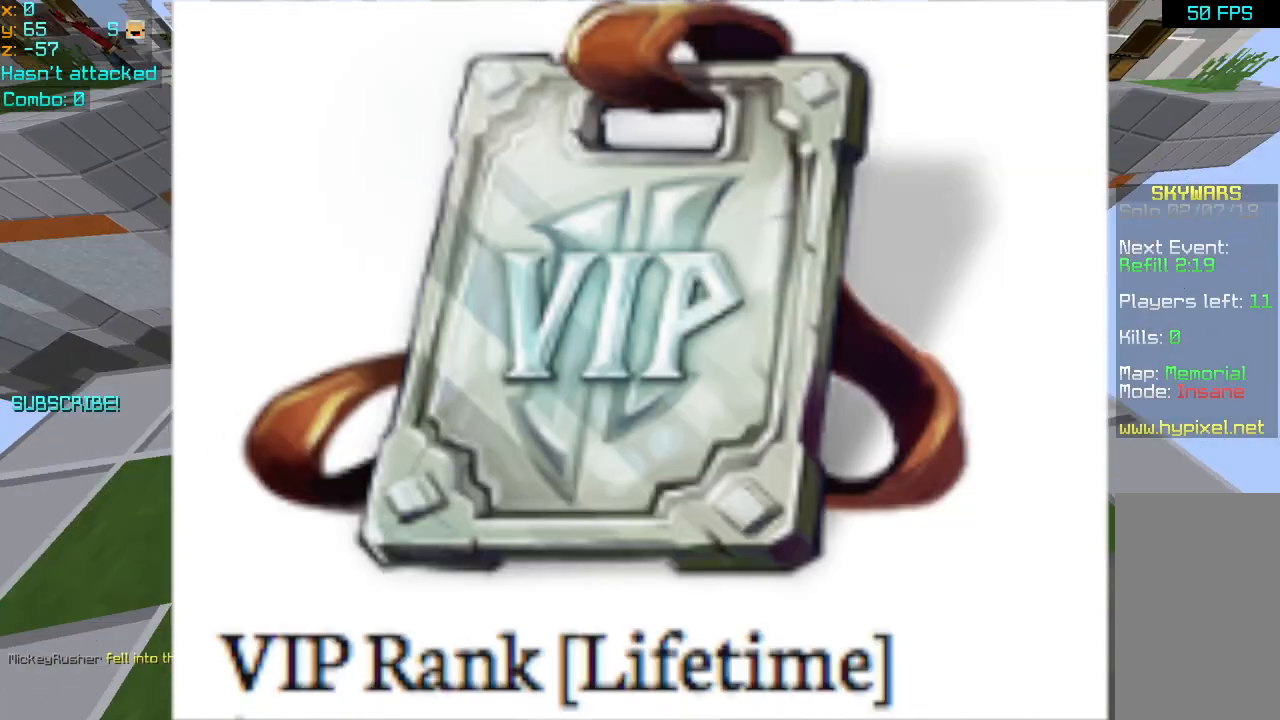
{"keys": ["down"], "mouse": [], "events": [[40, "left", "down"], [160, "up", "up"], [280, "down", "down"], [360, "left", "up"]]}
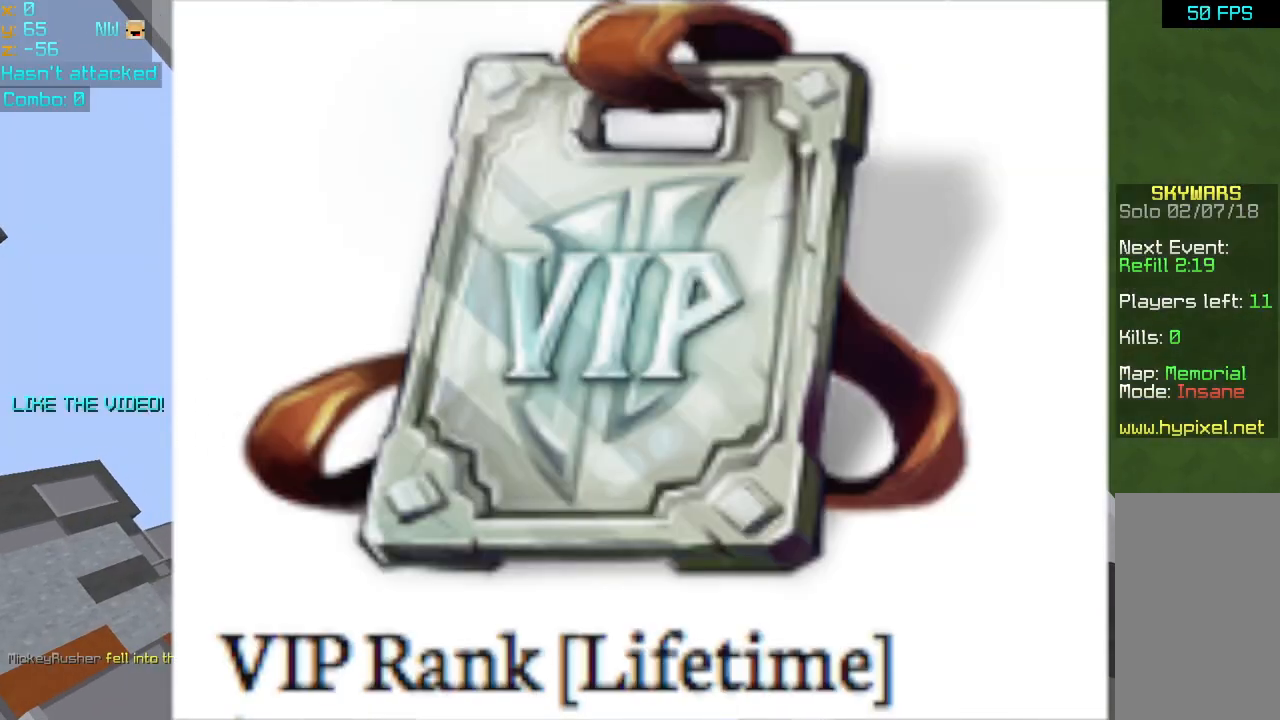
{"keys": ["down", "left"], "mouse": ["right"], "events": [[320, "left", "down"], [400, "mouse_right", "down"]]}
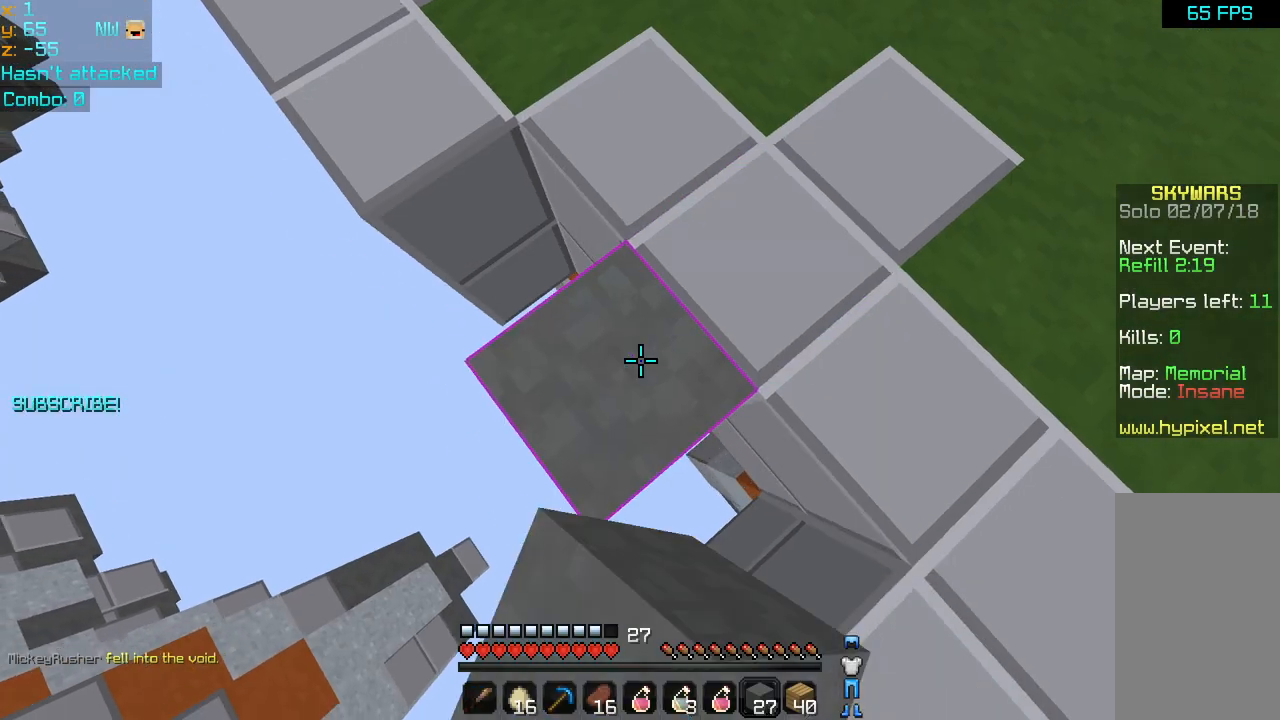
{"keys": ["down", "left"], "mouse": [], "events": [[40, "mouse_right", "up"], [360, "mouse_right", "down"], [480, "mouse_right", "up"]]}
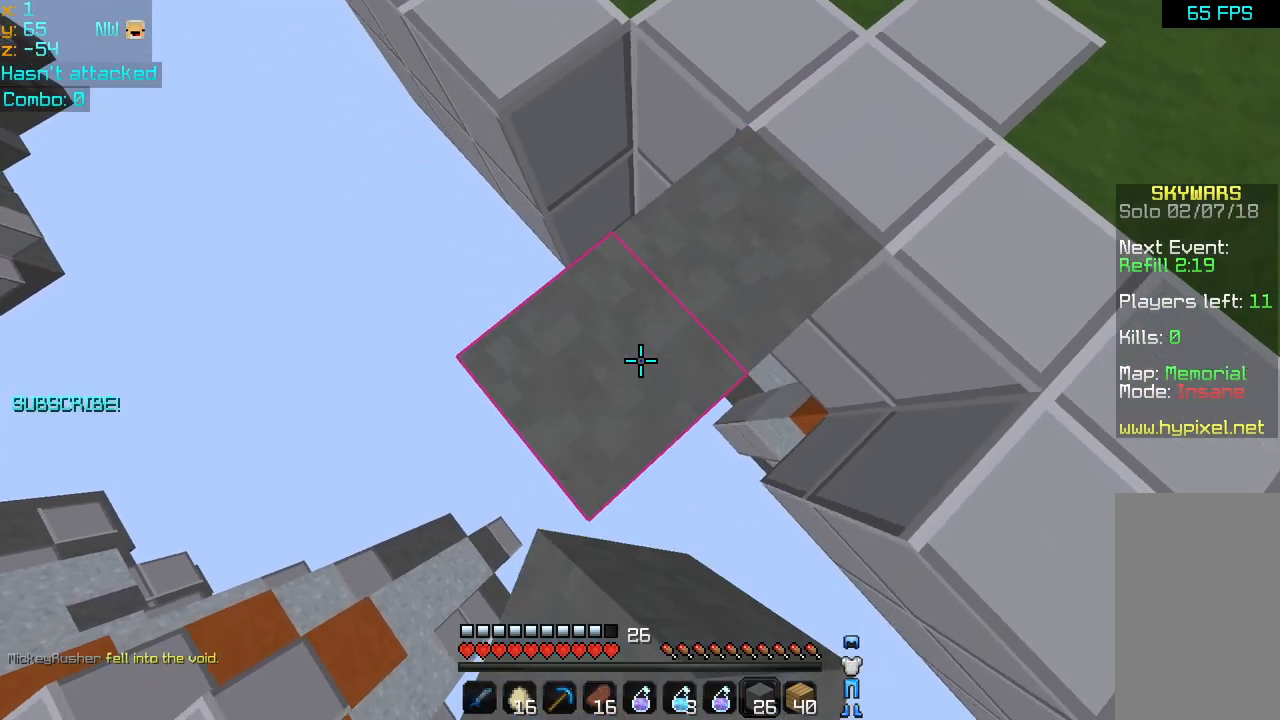
{"keys": ["down", "left"], "mouse": [], "events": [[320, "mouse_right", "down"], [440, "mouse_right", "up"]]}
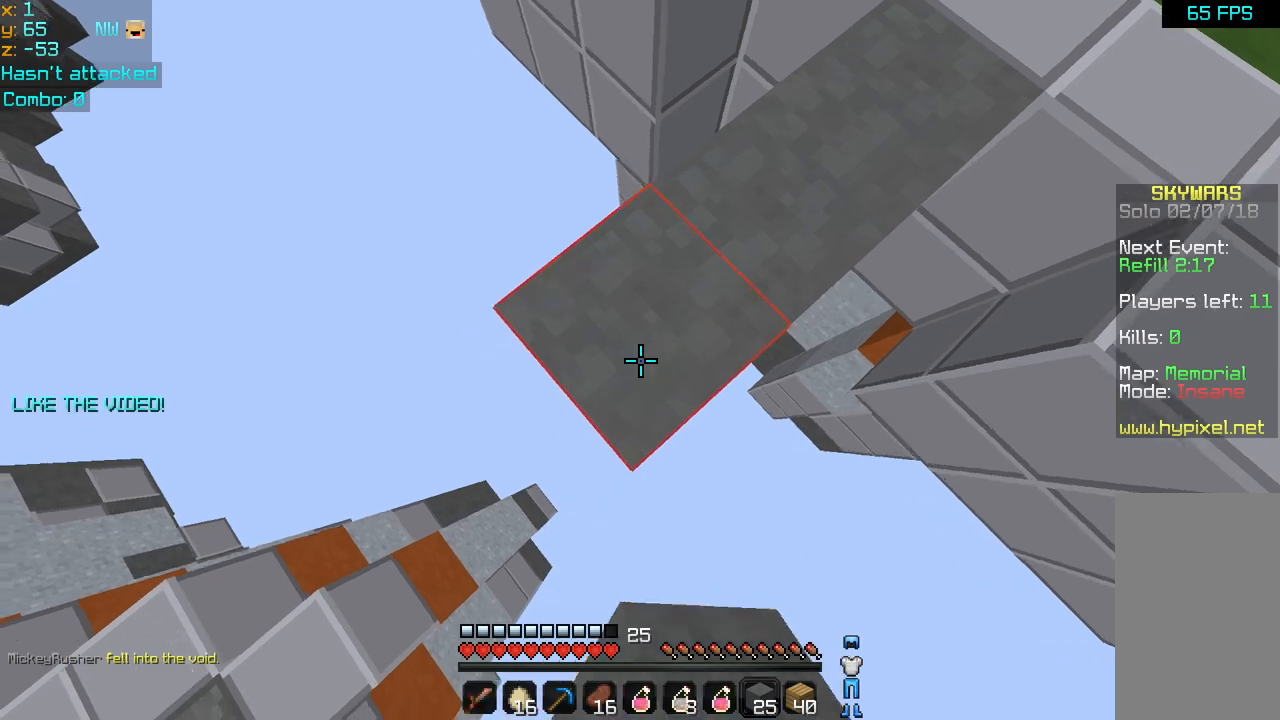
{"keys": ["right"], "mouse": [], "events": [[280, "mouse_right", "down"], [320, "left", "up"], [360, "right", "down"], [400, "down", "up"], [400, "mouse_right", "up"]]}
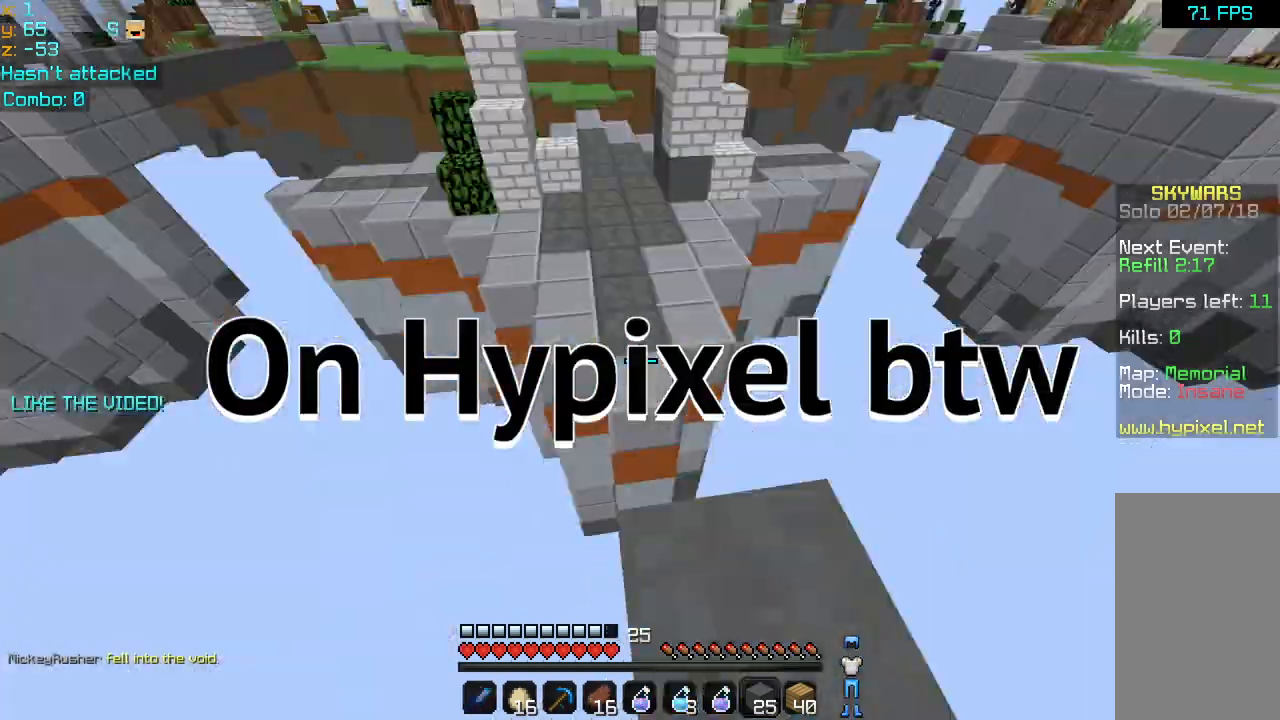
{"keys": ["right", "space", "up"], "mouse": [], "events": [[80, "right", "up"], [80, "up", "down"], [200, "space", "down"], [520, "right", "down"]]}
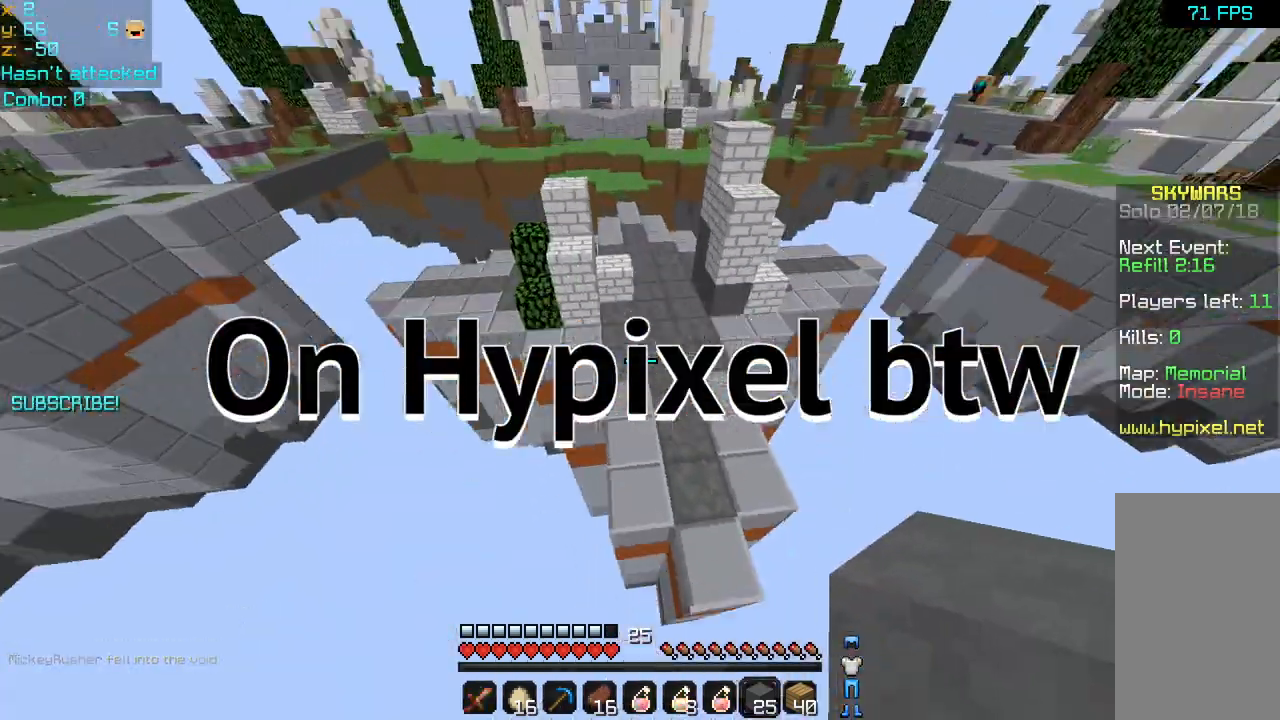
{"keys": ["right", "space", "up"], "mouse": [], "events": []}
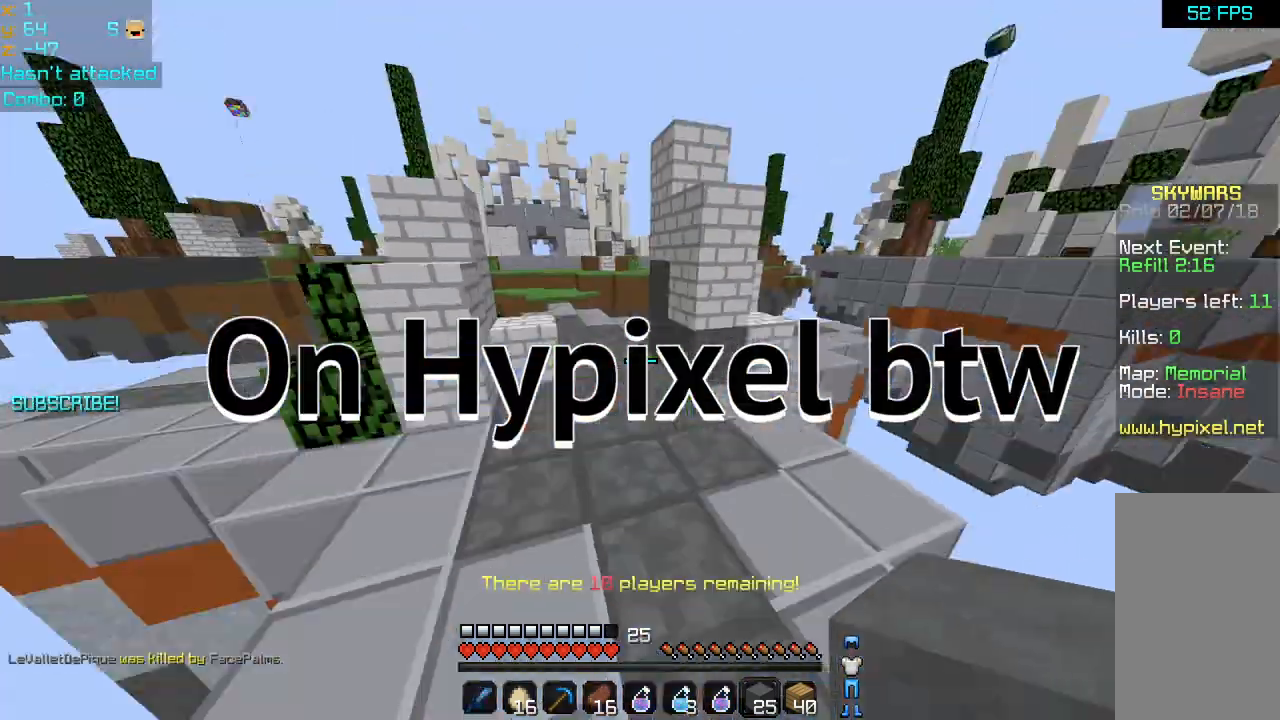
{"keys": ["space", "up"], "mouse": [], "events": [[40, "right", "up"]]}
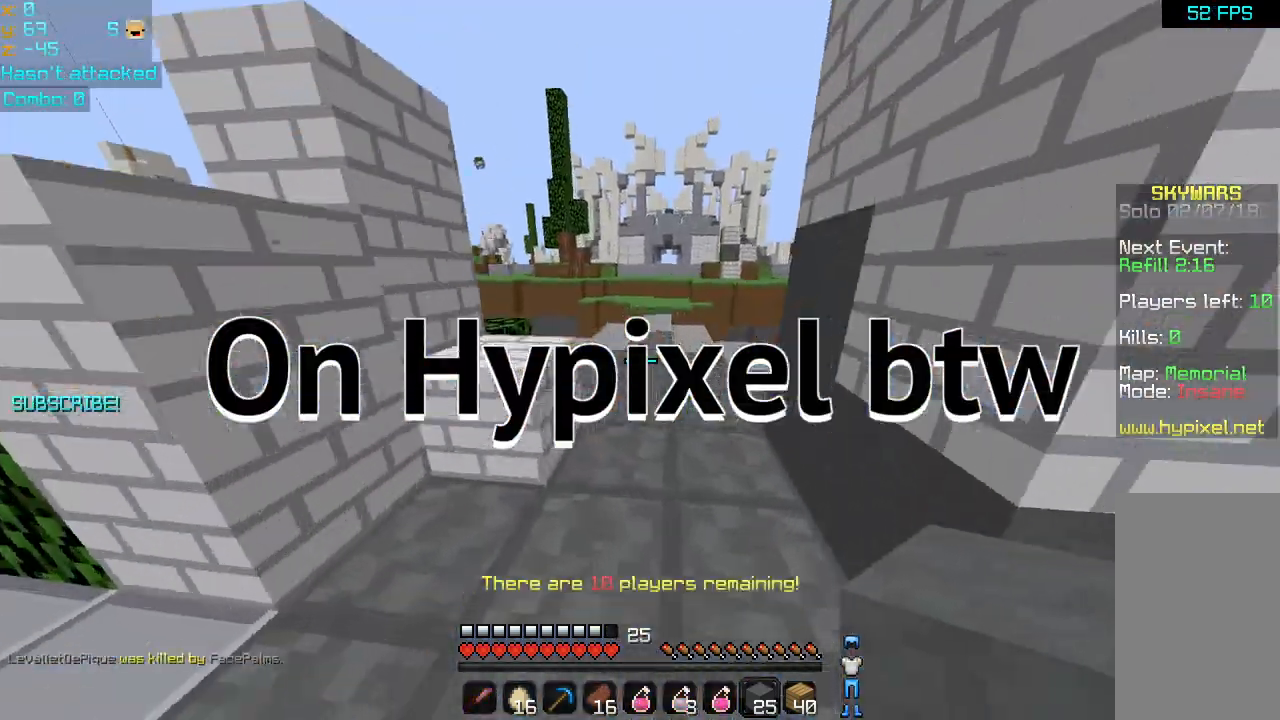
{"keys": ["space", "up"], "mouse": [], "events": []}
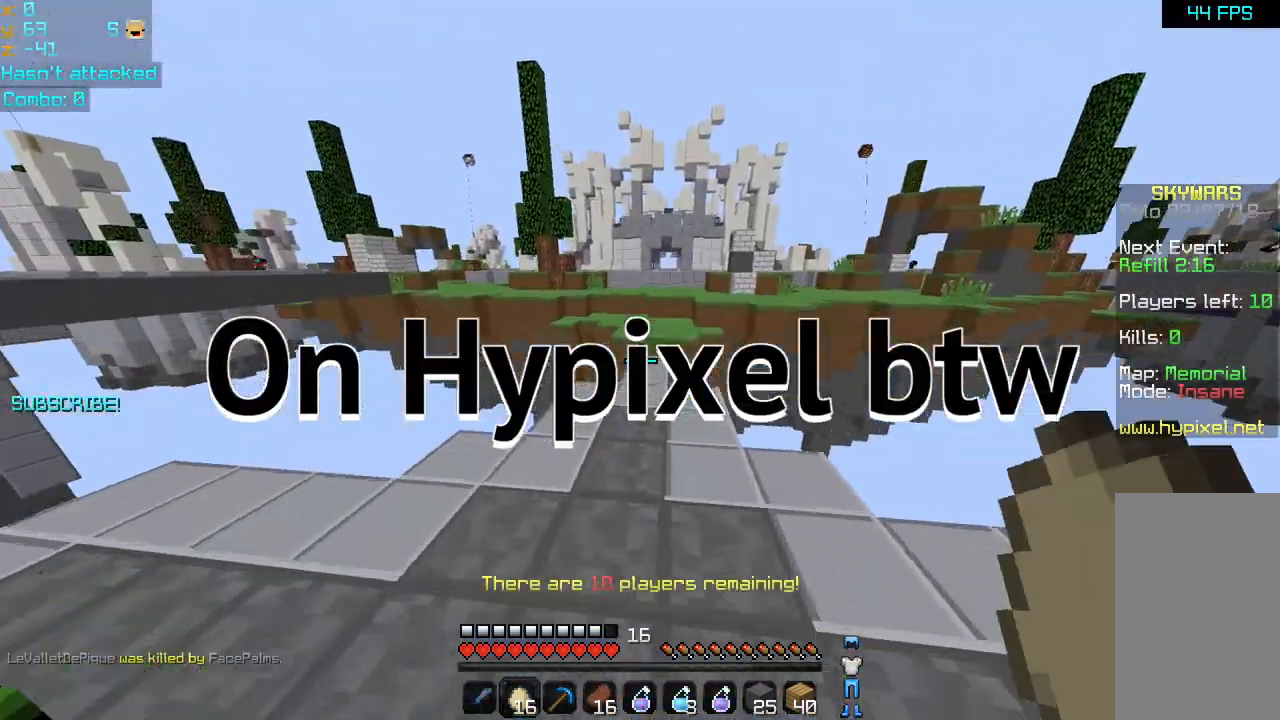
{"keys": ["up"], "mouse": [], "events": [[400, "space", "up"]]}
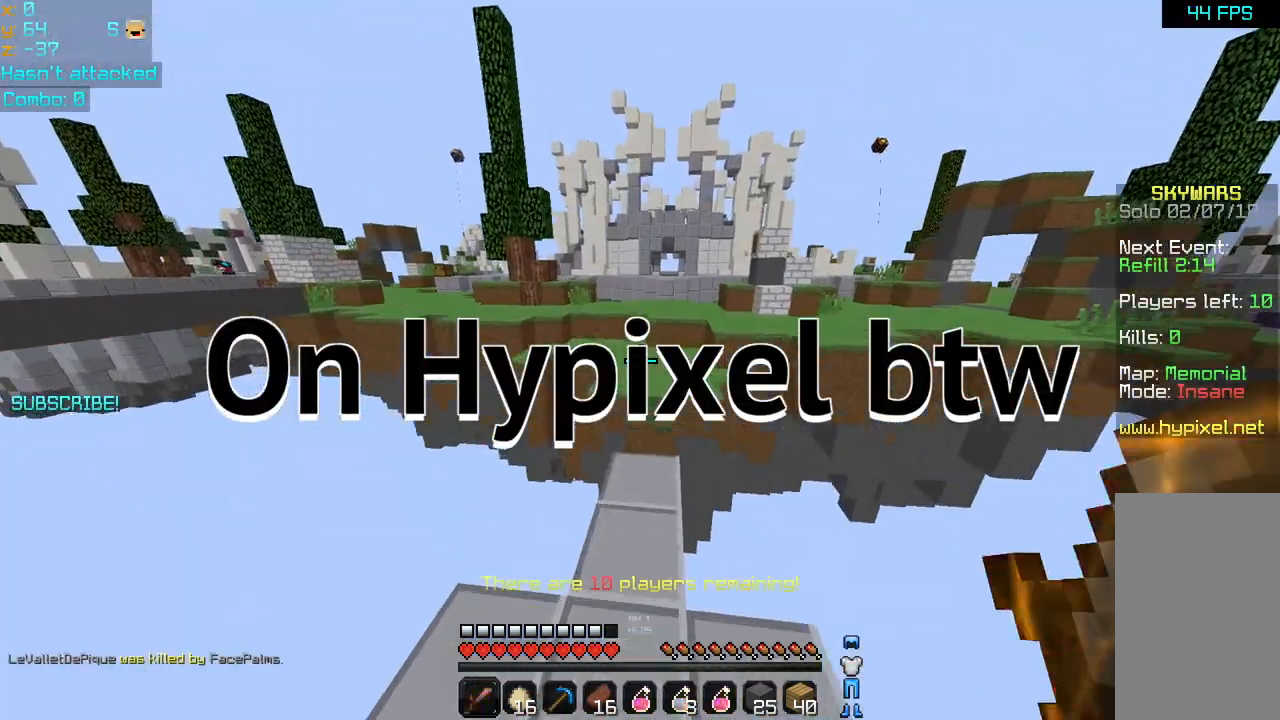
{"keys": ["space", "up"], "mouse": ["left"], "events": [[400, "mouse_left", "down"], [440, "space", "down"]]}
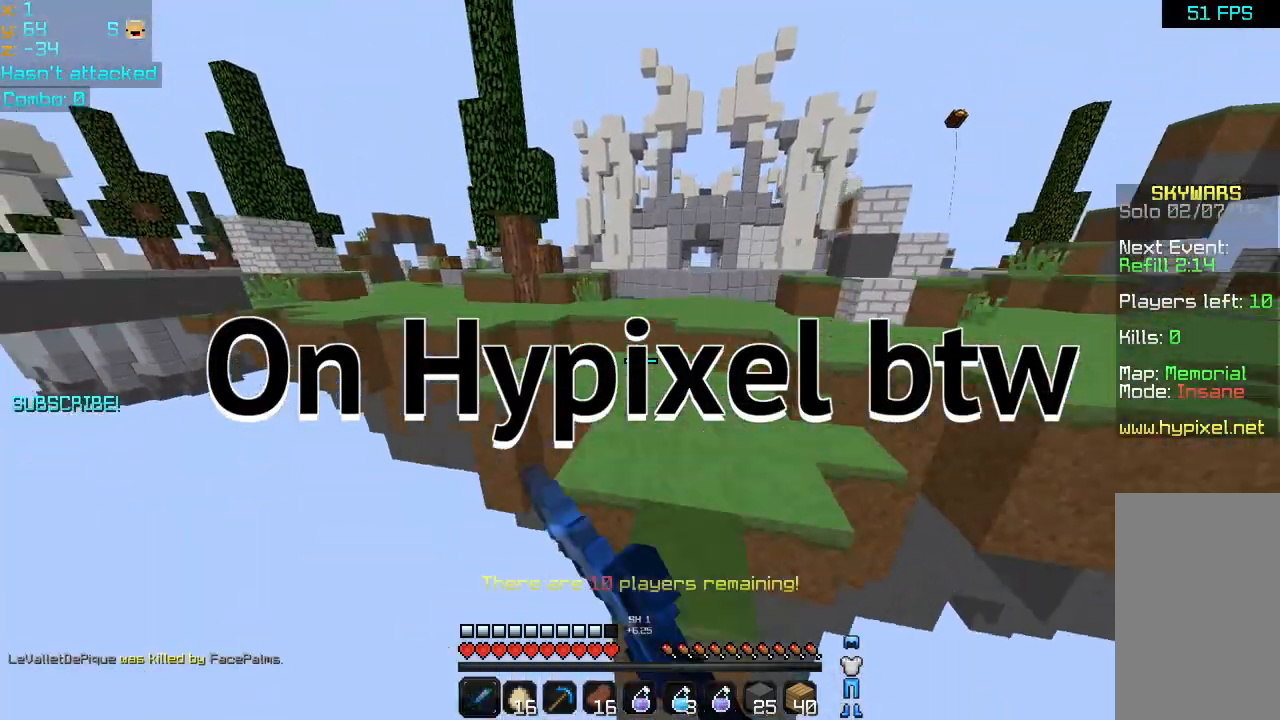
{"keys": ["space", "up"], "mouse": [], "events": [[40, "mouse_left", "up"], [120, "mouse_left", "down"], [440, "mouse_left", "up"]]}
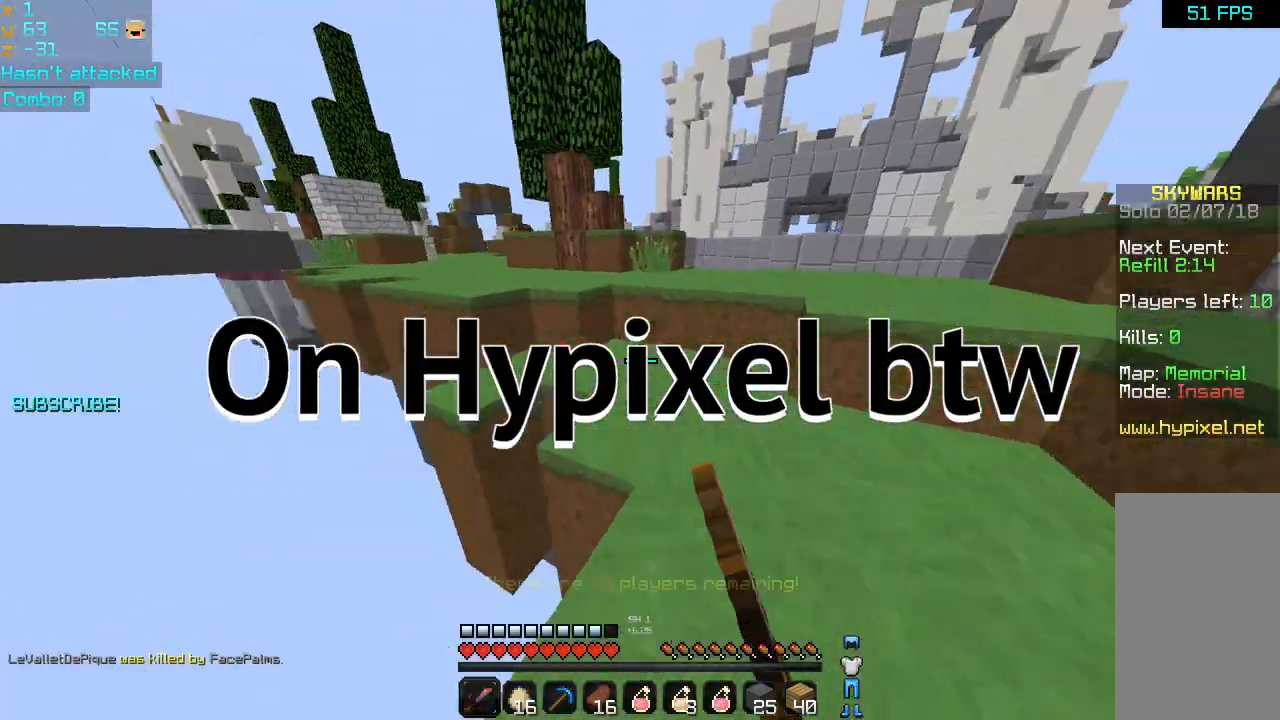
{"keys": ["space", "up"], "mouse": [], "events": [[40, "space", "up"], [440, "space", "down"]]}
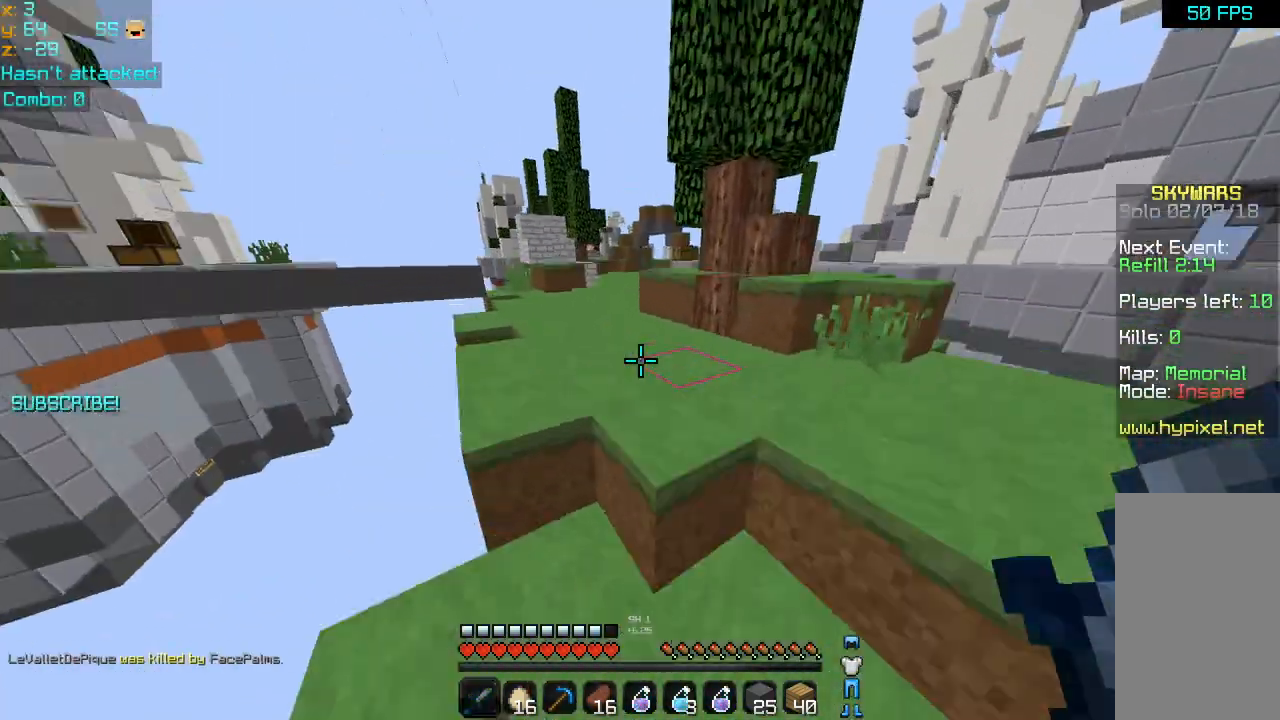
{"keys": ["space", "up"], "mouse": [], "events": []}
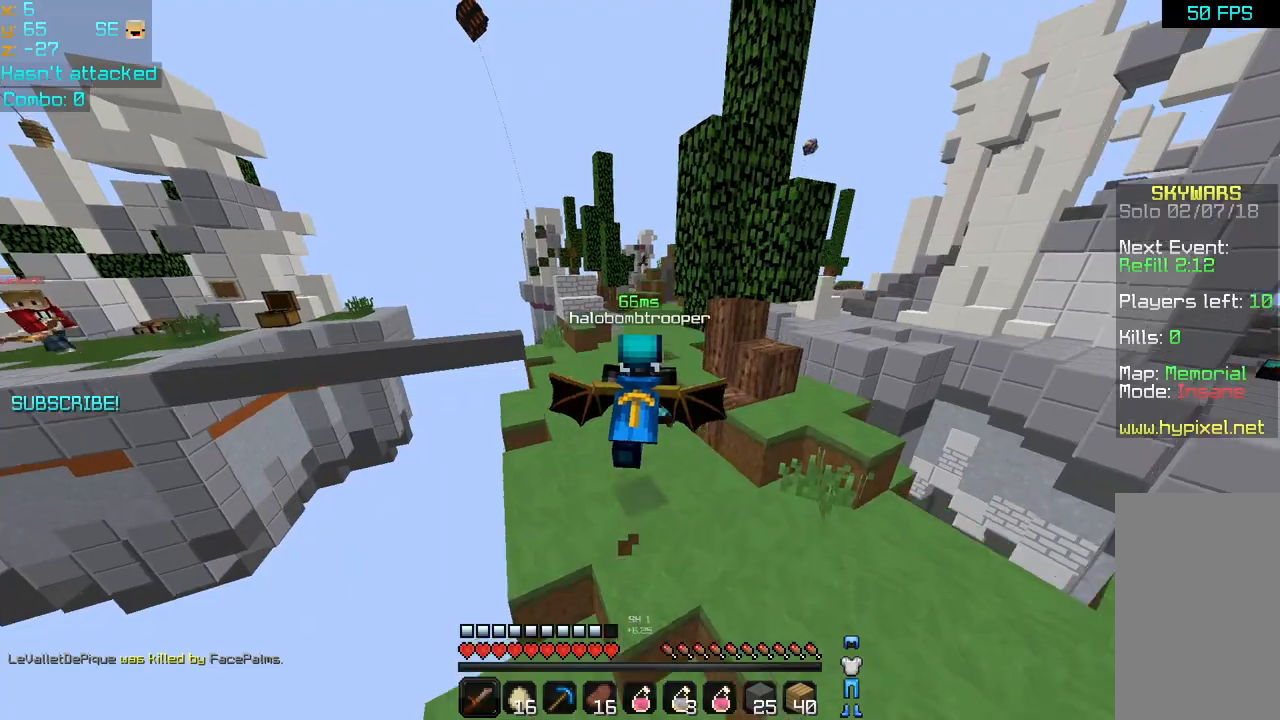
{"keys": ["up"], "mouse": [], "events": [[160, "space", "up"]]}
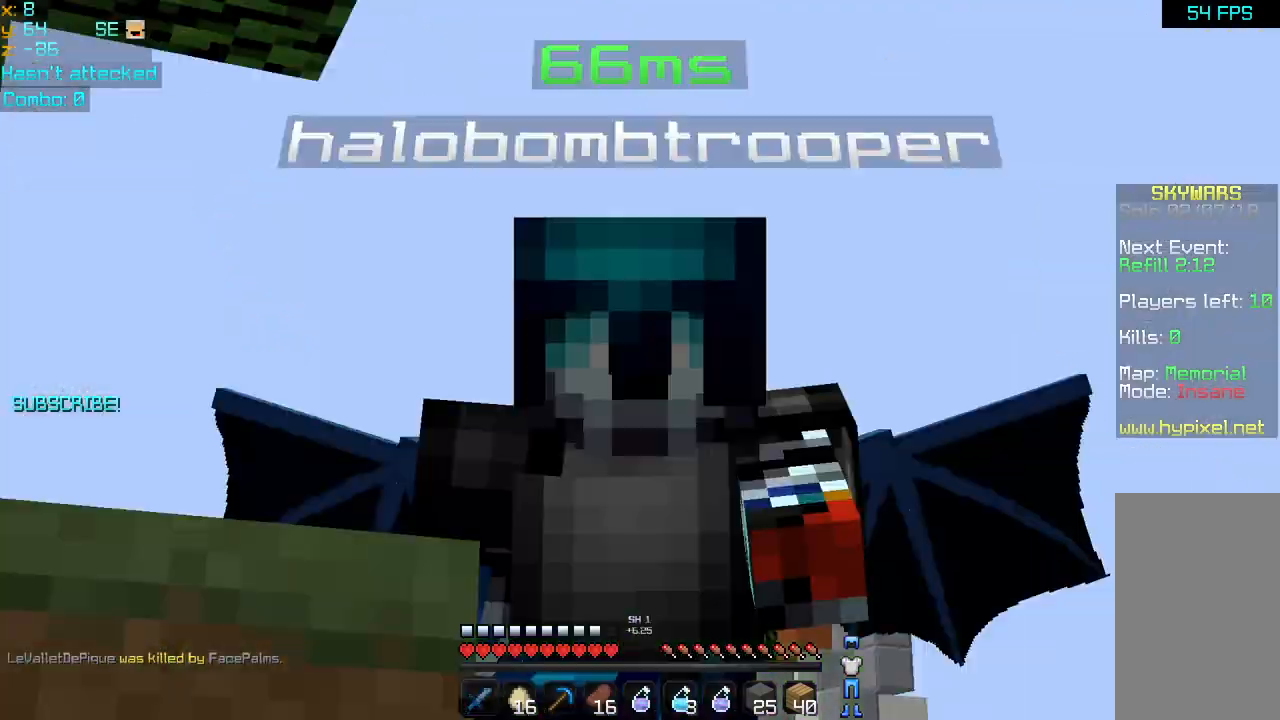
{"keys": ["up"], "mouse": [], "events": []}
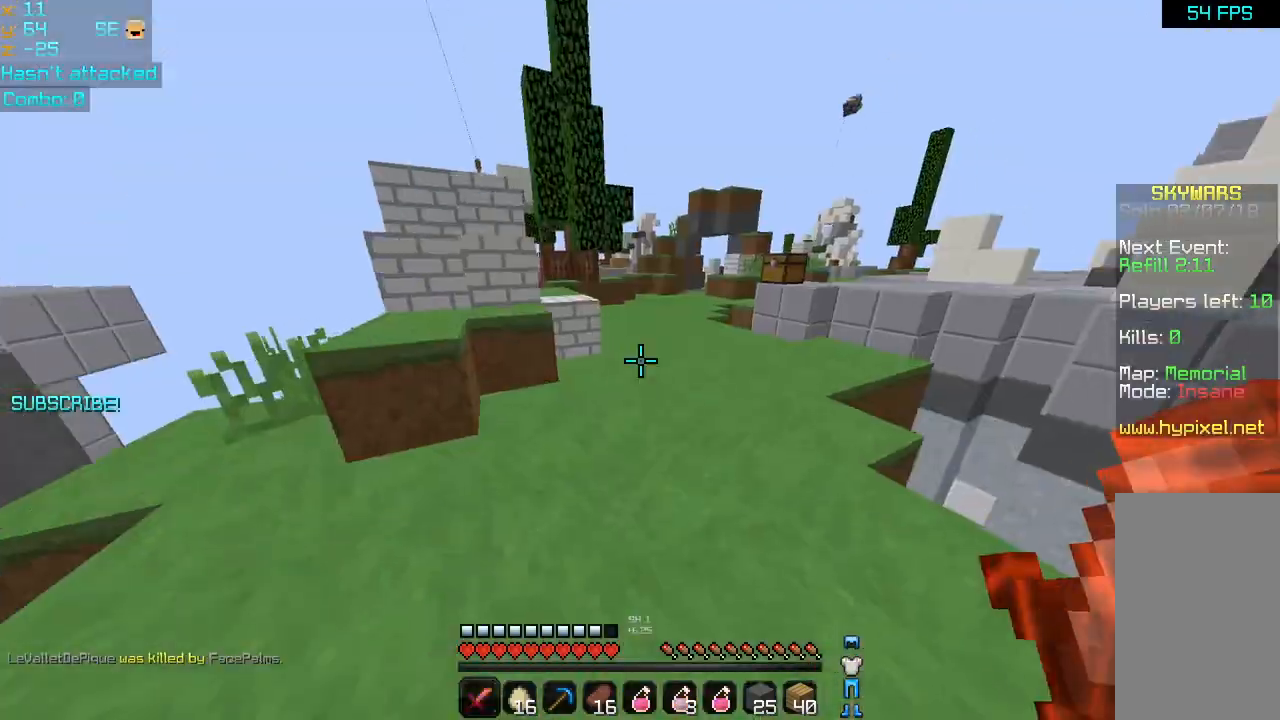
{"keys": ["space", "up"], "mouse": [], "events": [[160, "space", "down"]]}
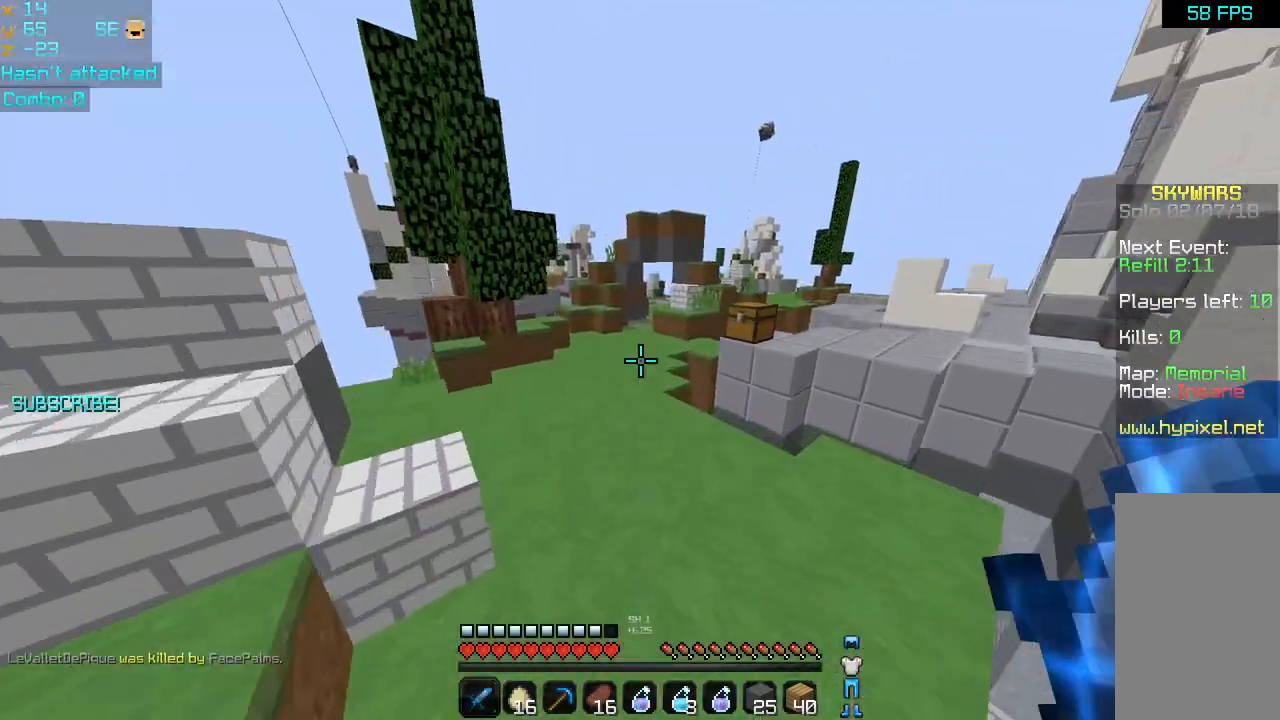
{"keys": ["up"], "mouse": [], "events": [[520, "space", "up"]]}